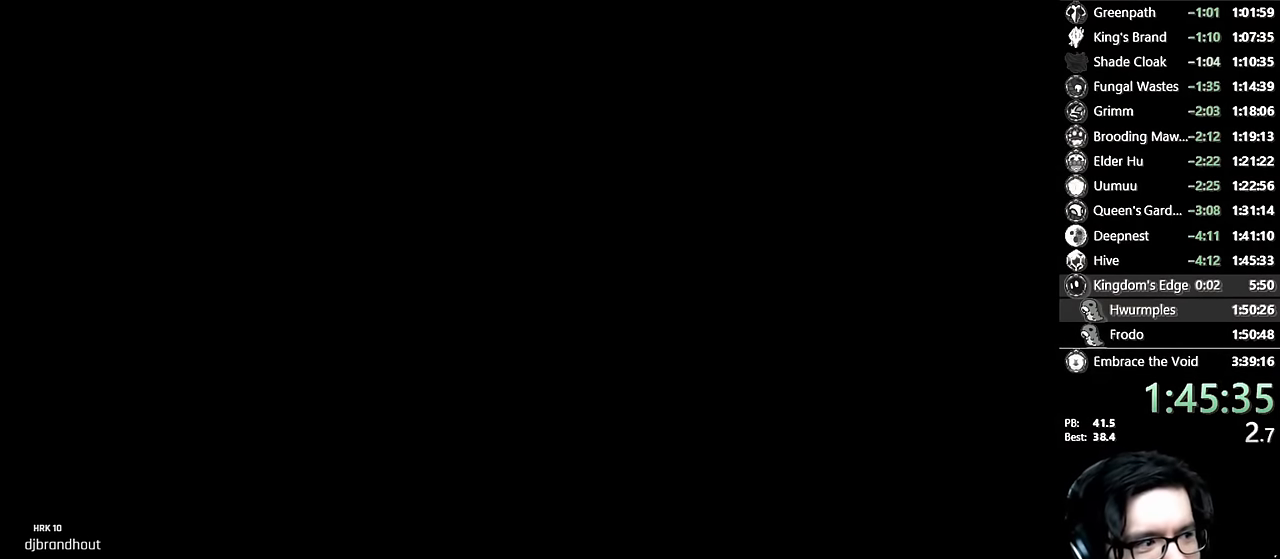
Gameplay with a controller (Xbox layout); each line is a JSON object with the inputs held at the frame after it. "events" lists button and stick changes between this image and that frame as [ms after this image, input, new state], when the widget could be followed in between. Not read: L3 R3.
{"buttons": [], "left_stick": "center", "right_stick": "center", "events": []}
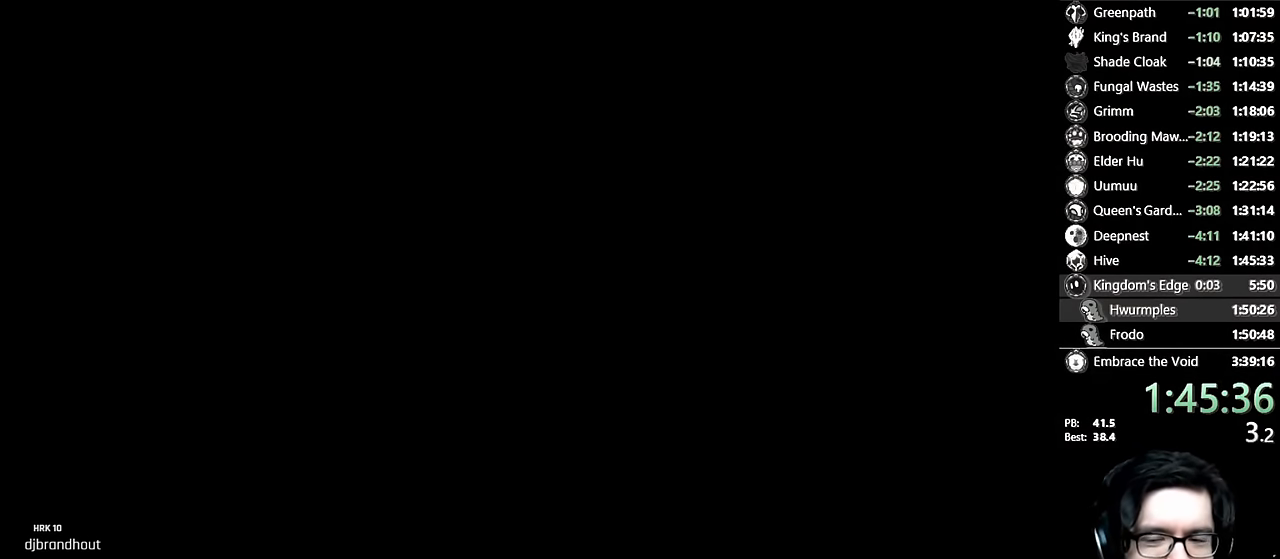
{"buttons": [], "left_stick": "center", "right_stick": "center", "events": []}
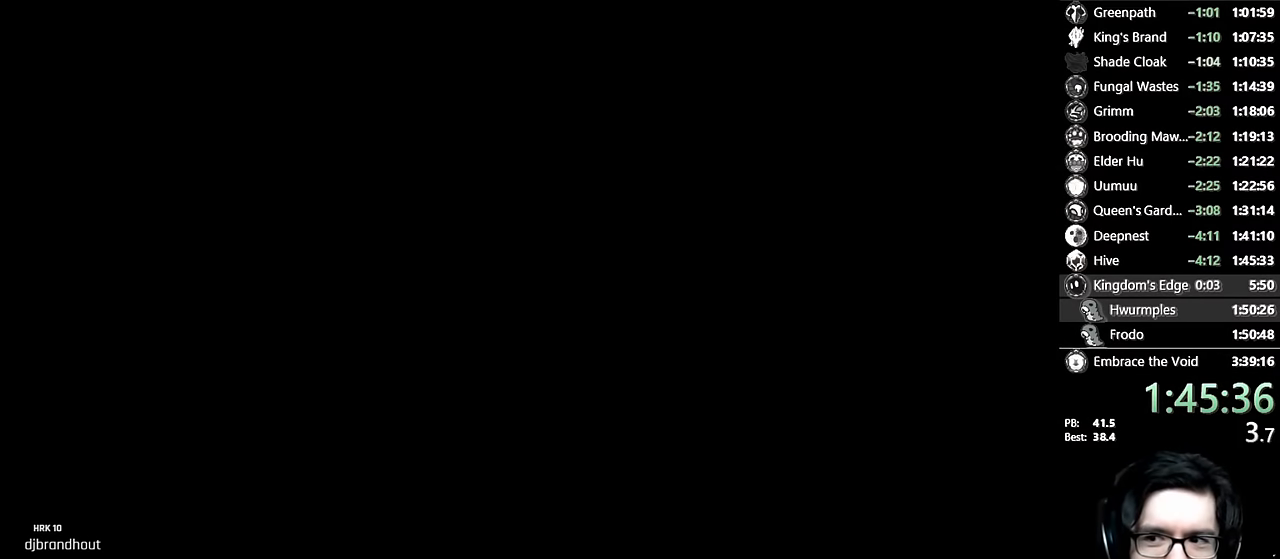
{"buttons": [], "left_stick": "center", "right_stick": "center", "events": []}
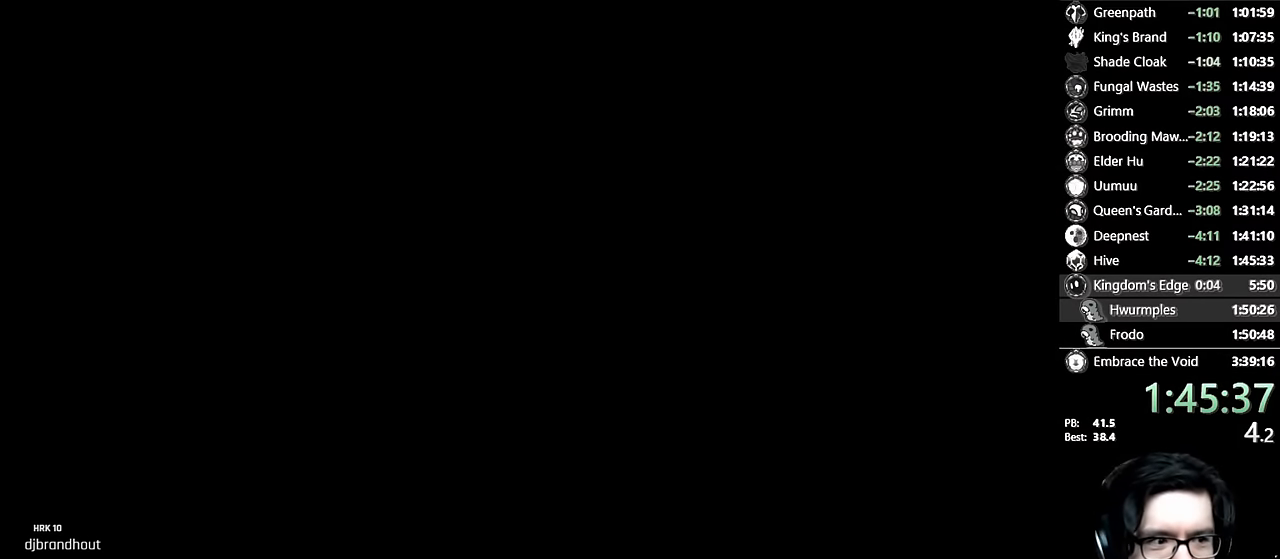
{"buttons": [], "left_stick": "center", "right_stick": "center", "events": []}
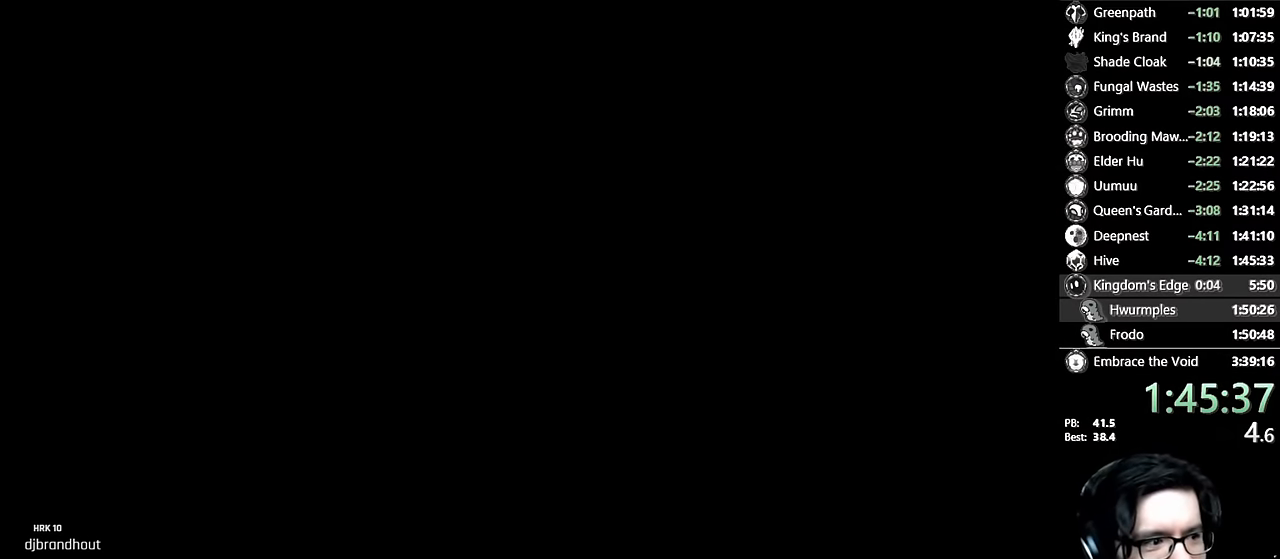
{"buttons": [], "left_stick": "center", "right_stick": "center", "events": []}
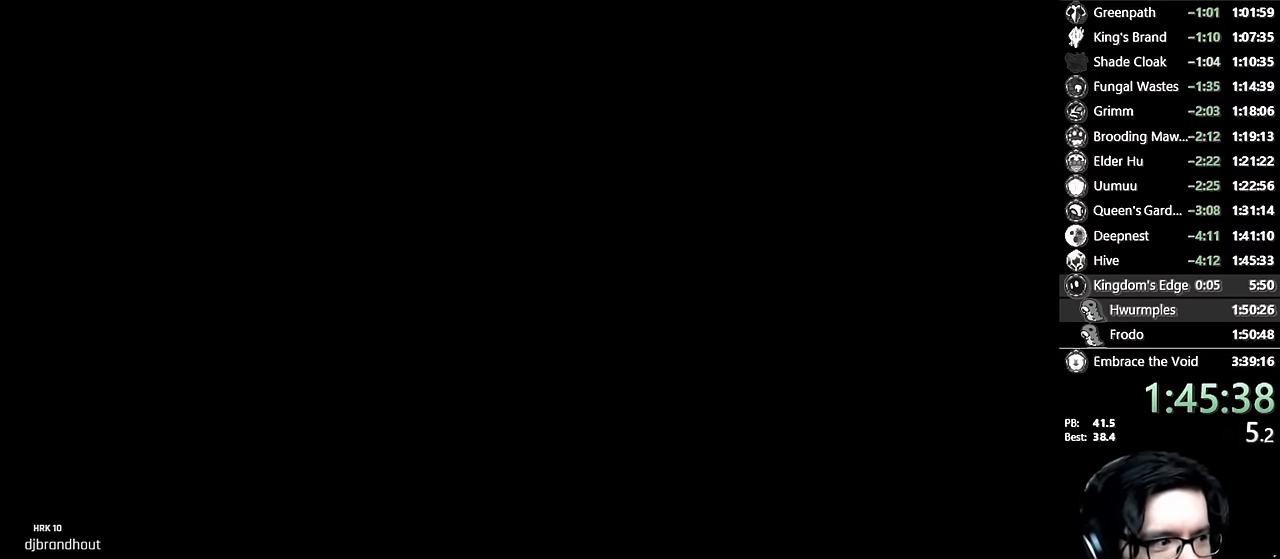
{"buttons": [], "left_stick": "center", "right_stick": "center", "events": [[50, "A", "down"], [133, "A", "up"], [217, "A", "down"], [300, "A", "up"], [383, "A", "down"], [417, "A", "up"], [433, "A", "down"], [483, "A", "up"]]}
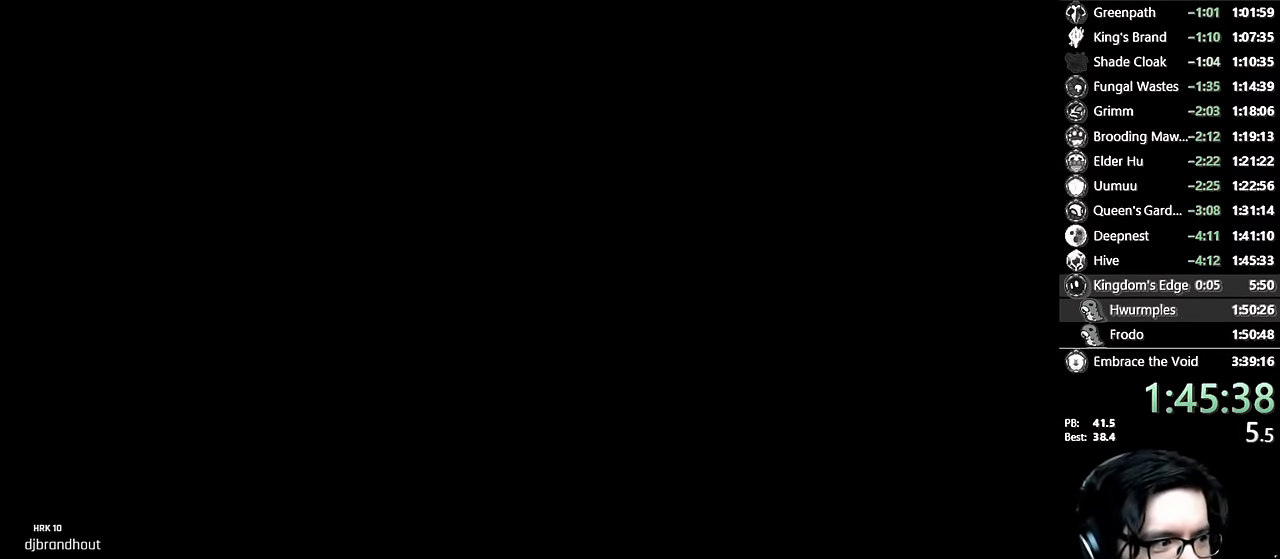
{"buttons": [], "left_stick": "center", "right_stick": "center", "events": [[100, "A", "down"], [117, "A", "up"], [217, "A", "down"], [267, "A", "up"], [333, "A", "down"], [367, "A", "up"], [417, "A", "down"], [467, "A", "up"]]}
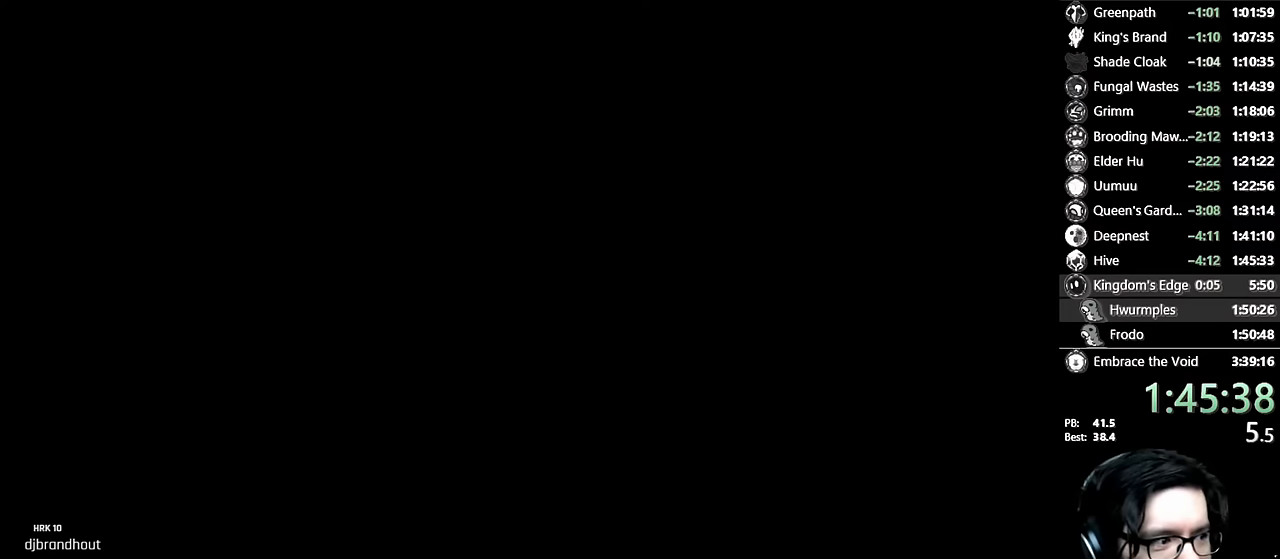
{"buttons": [], "left_stick": "center", "right_stick": "center", "events": [[17, "A", "down"], [83, "A", "up"], [117, "A", "down"], [183, "A", "up"], [233, "A", "down"], [283, "A", "up"], [333, "A", "down"], [367, "A", "up"], [450, "A", "down"], [483, "A", "up"]]}
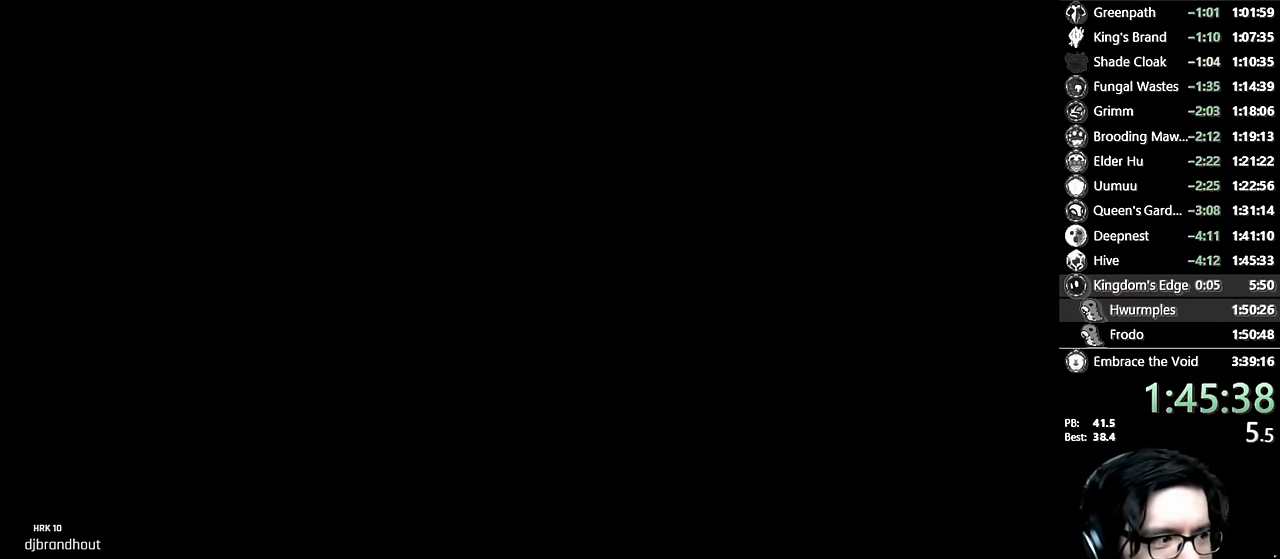
{"buttons": [], "left_stick": "center", "right_stick": "center", "events": [[50, "A", "down"], [83, "A", "up"], [250, "A", "down"], [283, "A", "up"], [333, "A", "down"], [383, "A", "up"], [433, "A", "down"], [483, "A", "up"]]}
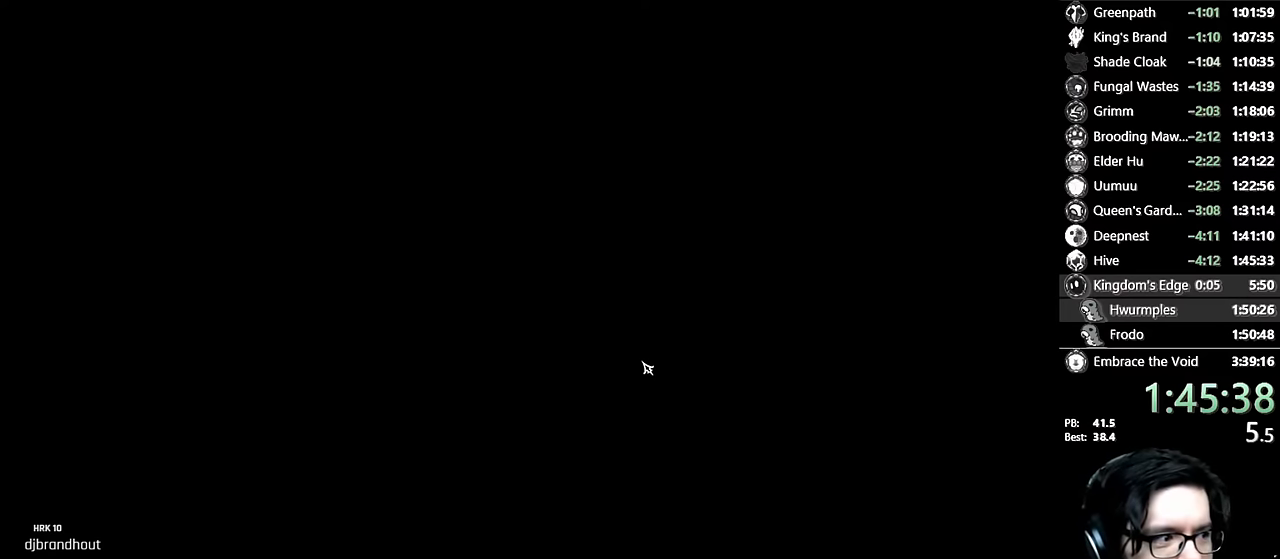
{"buttons": ["A"], "left_stick": "center", "right_stick": "center", "events": [[33, "A", "down"], [67, "A", "up"], [117, "A", "down"], [150, "A", "up"], [217, "A", "down"], [250, "A", "up"], [300, "A", "down"], [333, "A", "up"], [400, "A", "down"], [433, "A", "up"], [500, "A", "down"]]}
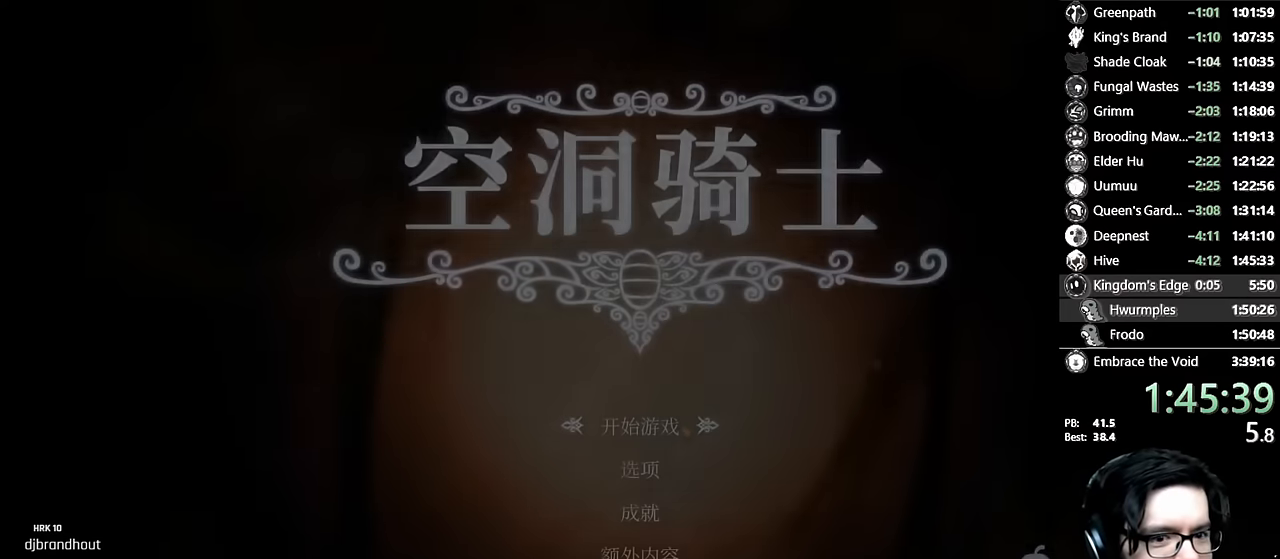
{"buttons": [], "left_stick": "center", "right_stick": "center", "events": [[33, "A", "up"], [100, "A", "down"], [133, "A", "up"], [200, "A", "down"], [233, "A", "up"], [400, "A", "down"], [433, "A", "up"]]}
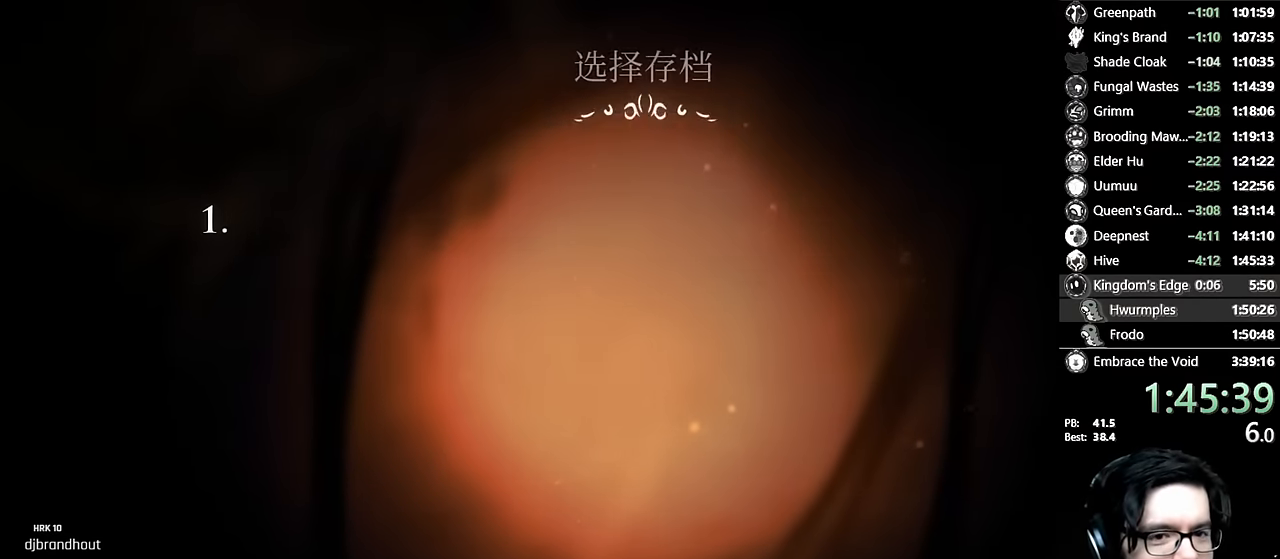
{"buttons": [], "left_stick": "center", "right_stick": "center", "events": [[17, "A", "down"], [50, "A", "up"], [117, "A", "down"], [133, "A", "up"]]}
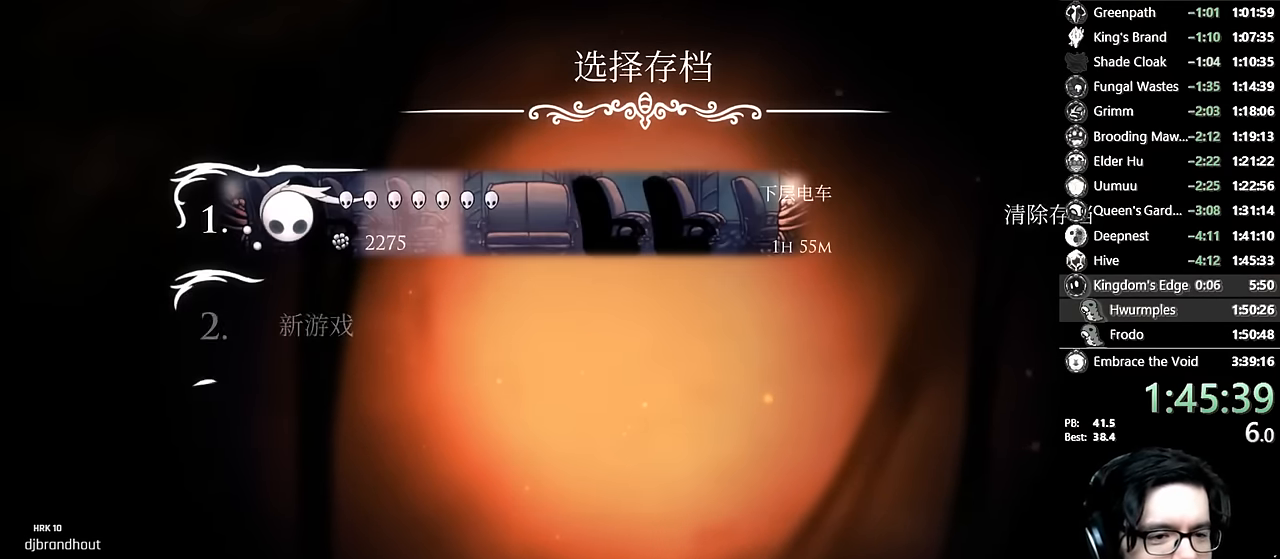
{"buttons": ["A"], "left_stick": "center", "right_stick": "center", "events": [[167, "A", "down"], [183, "A", "up"], [300, "A", "down"], [317, "A", "up"], [383, "A", "down"], [400, "A", "up"], [483, "A", "down"]]}
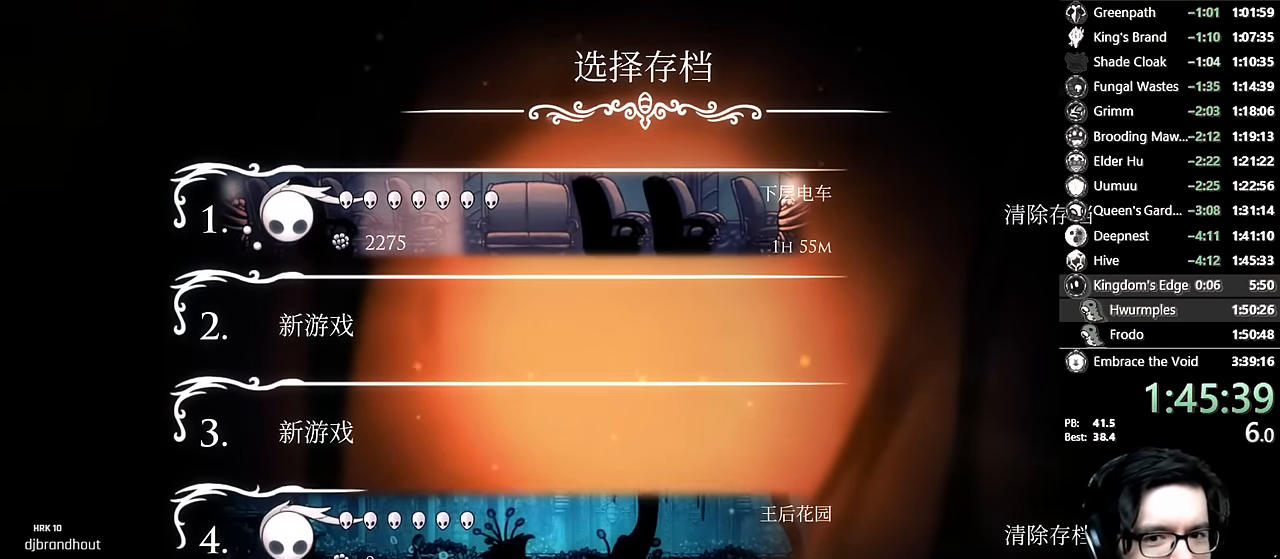
{"buttons": [], "left_stick": "center", "right_stick": "center", "events": [[17, "A", "up"], [183, "A", "down"], [217, "A", "up"], [283, "A", "down"], [300, "A", "up"], [383, "A", "down"], [417, "A", "up"], [483, "A", "down"], [500, "A", "up"]]}
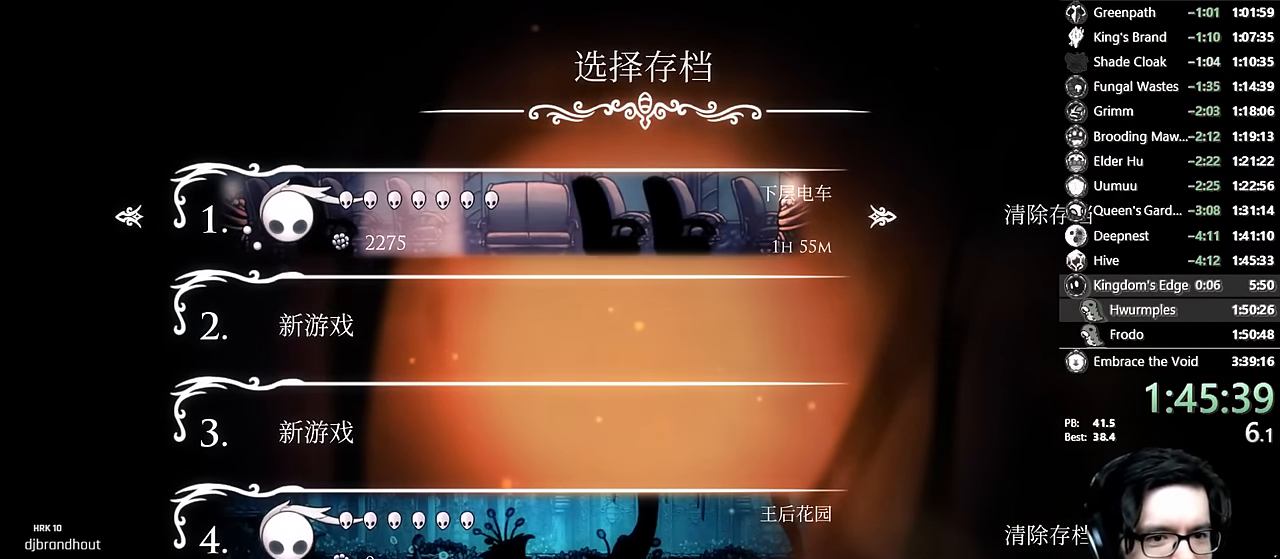
{"buttons": [], "left_stick": "center", "right_stick": "center", "events": [[83, "A", "down"], [100, "A", "up"]]}
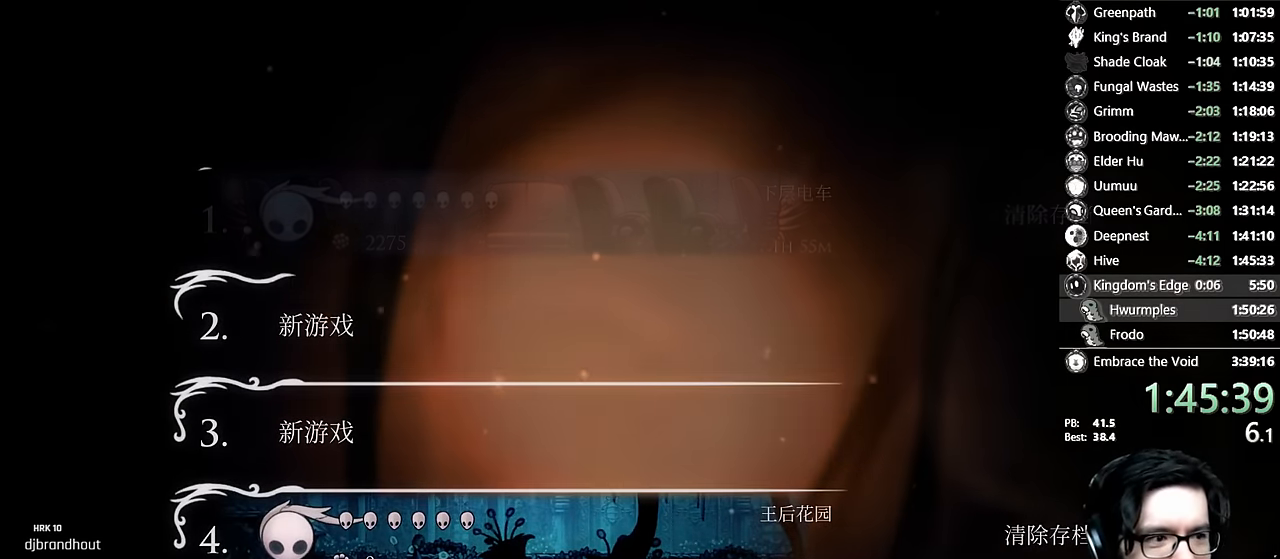
{"buttons": [], "left_stick": "center", "right_stick": "center", "events": []}
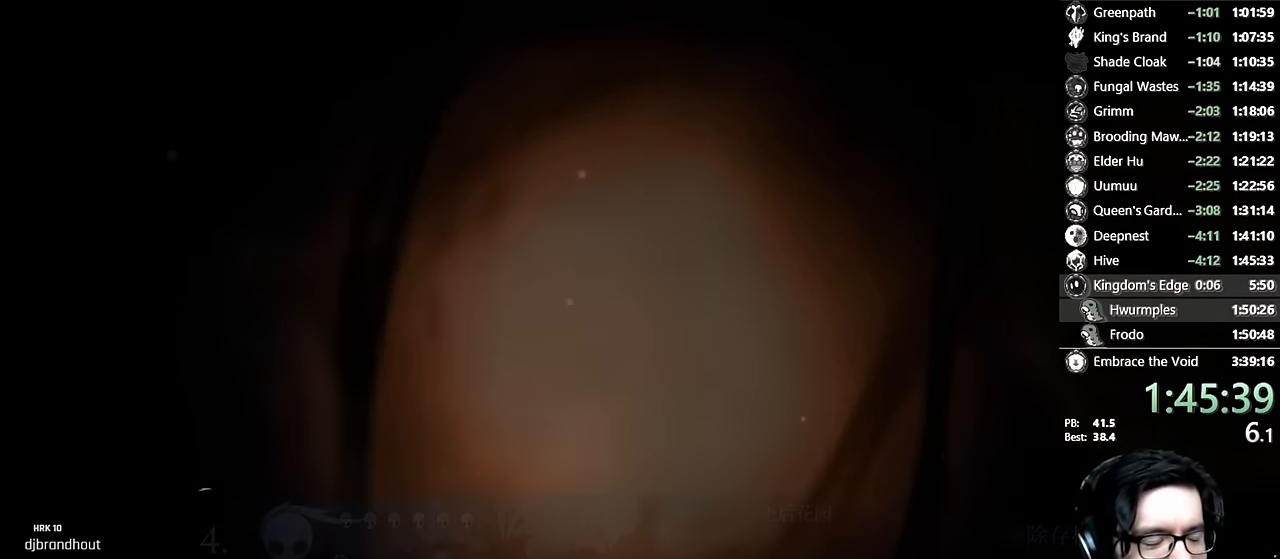
{"buttons": [], "left_stick": "center", "right_stick": "center", "events": []}
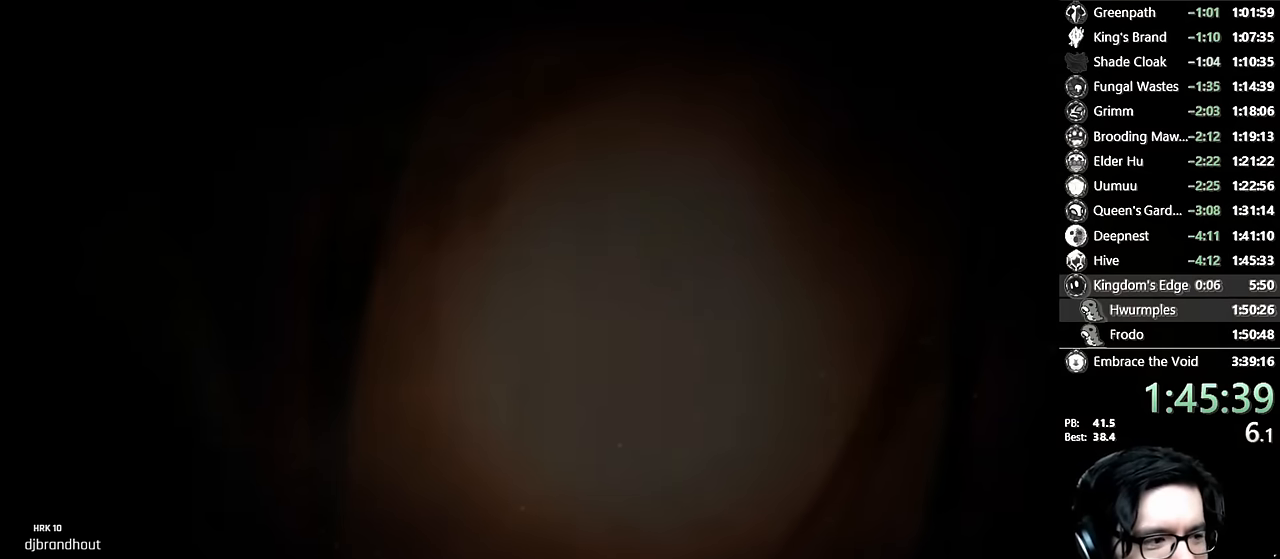
{"buttons": [], "left_stick": "center", "right_stick": "center", "events": []}
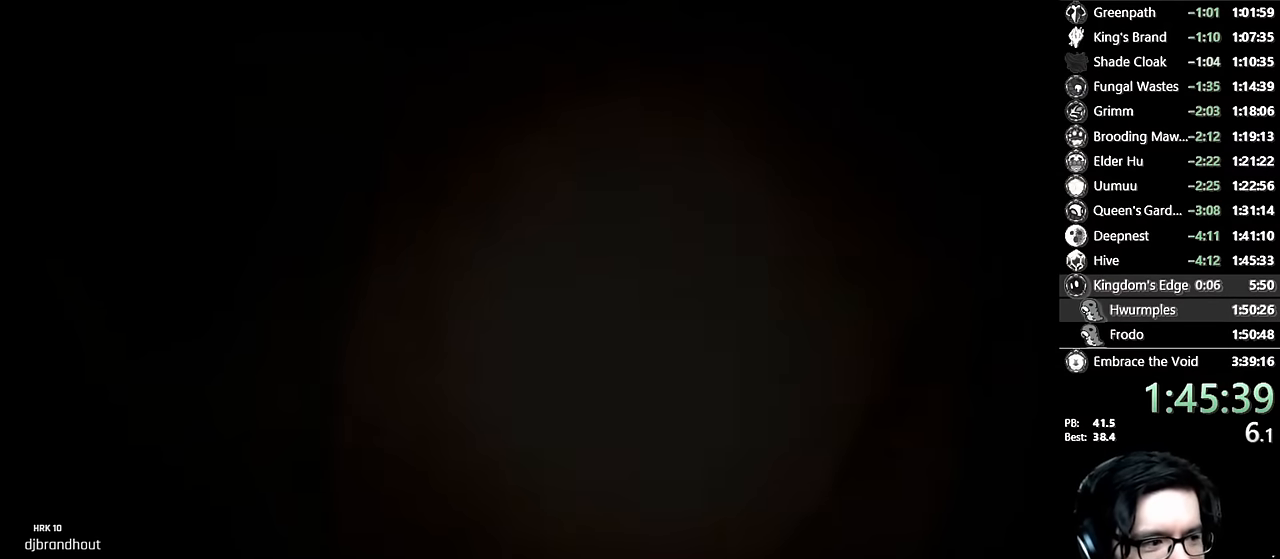
{"buttons": [], "left_stick": "center", "right_stick": "center", "events": []}
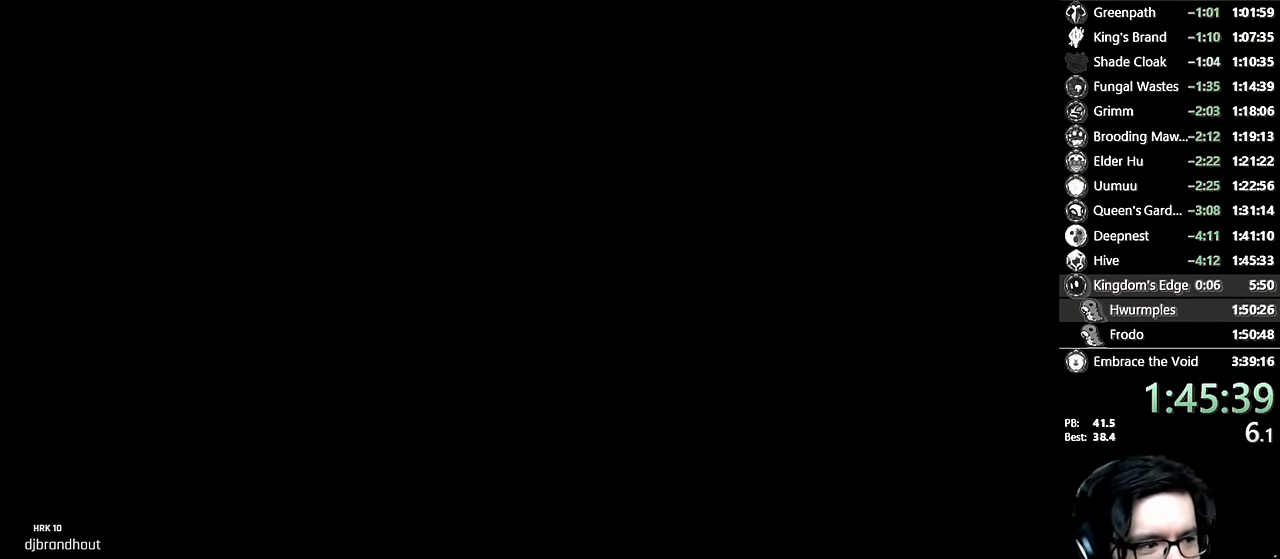
{"buttons": [], "left_stick": "center", "right_stick": "center", "events": []}
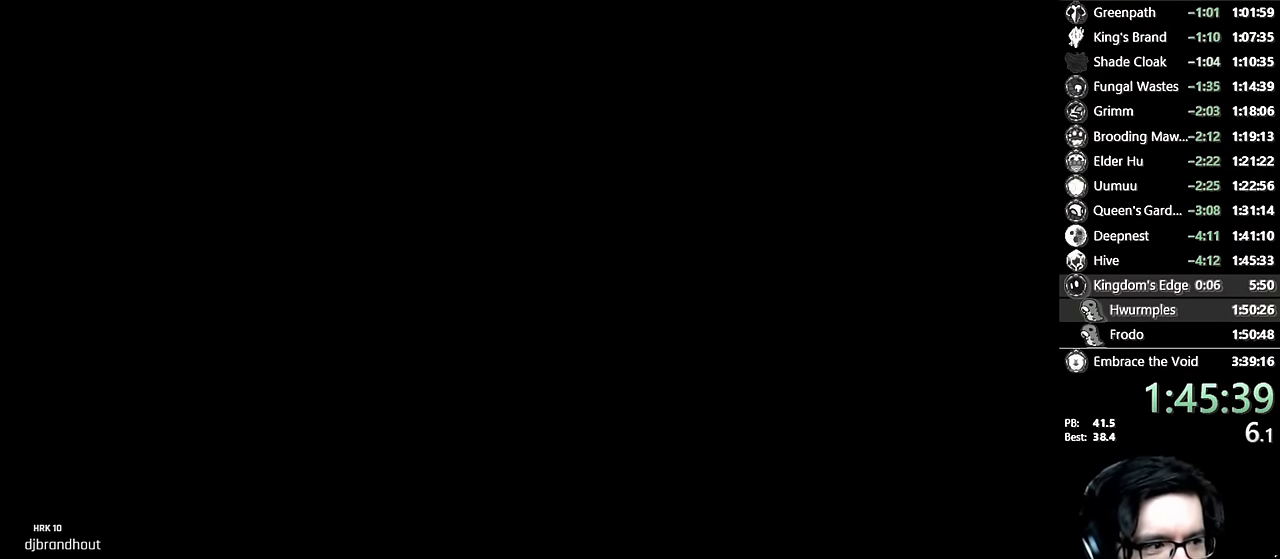
{"buttons": [], "left_stick": "center", "right_stick": "center", "events": [[283, "A", "down"], [367, "A", "up"]]}
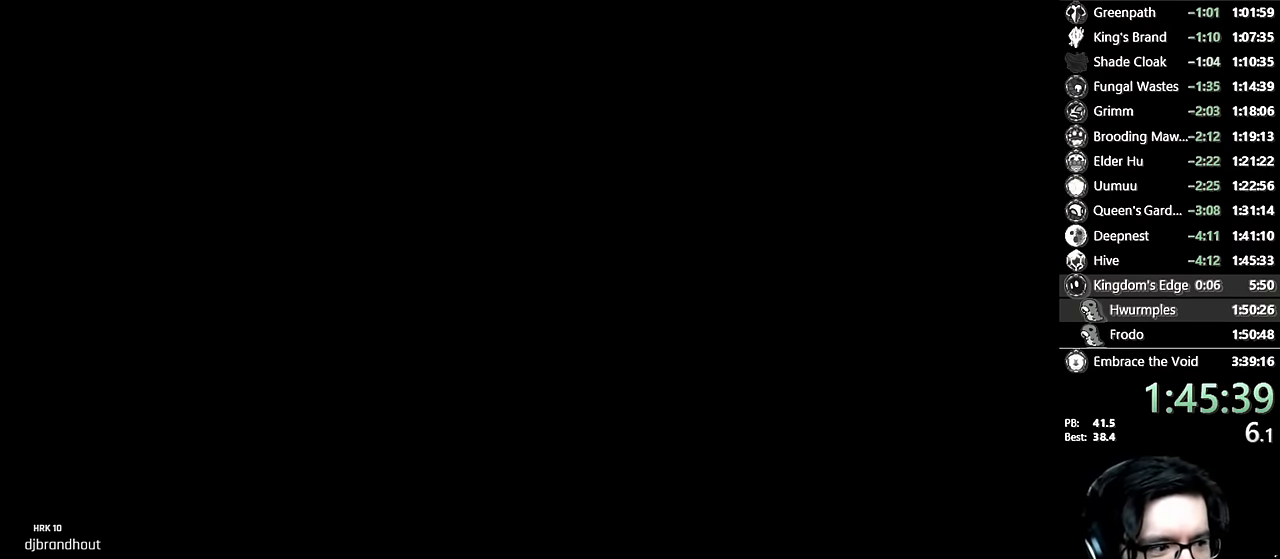
{"buttons": ["A"], "left_stick": "center", "right_stick": "center", "events": [[17, "A", "down"], [150, "A", "up"], [283, "A", "down"], [400, "A", "up"], [483, "A", "down"]]}
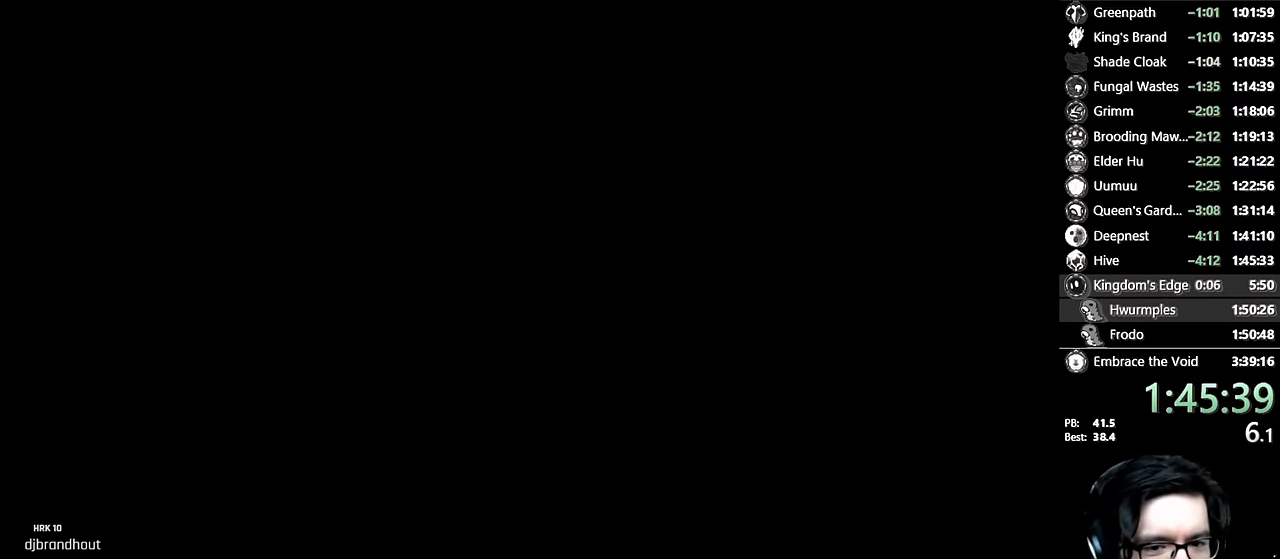
{"buttons": ["A"], "left_stick": "center", "right_stick": "center", "events": [[117, "A", "up"], [217, "A", "down"], [333, "A", "up"], [417, "A", "down"]]}
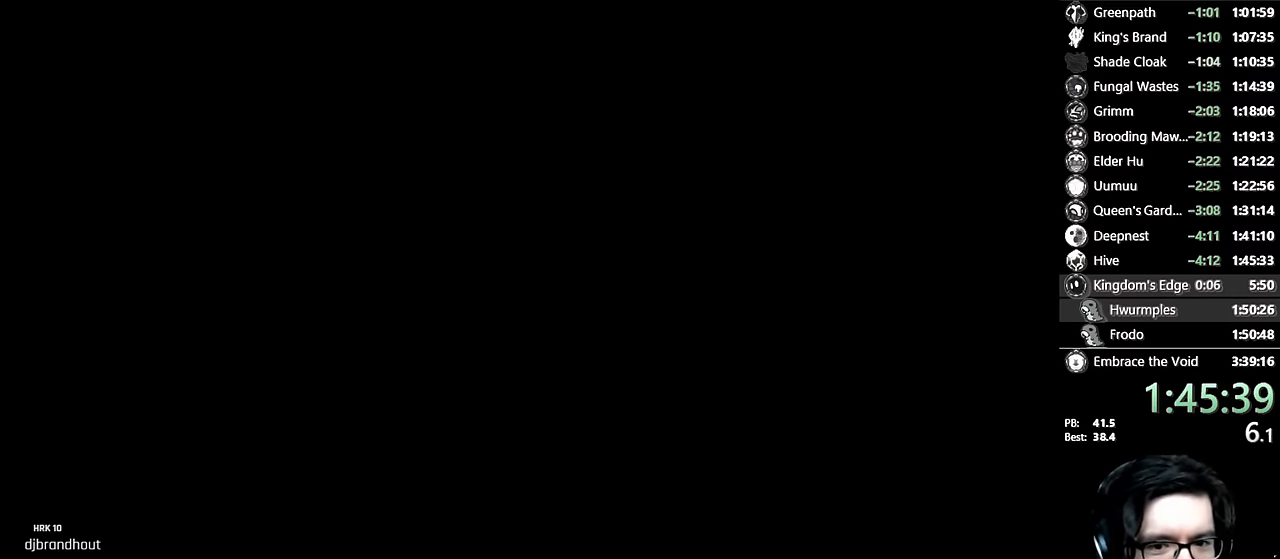
{"buttons": [], "left_stick": "center", "right_stick": "center", "events": [[33, "DPAD_RIGHT", "down"], [50, "A", "up"], [117, "A", "down"], [133, "DPAD_RIGHT", "up"], [183, "A", "up"], [233, "A", "down"], [233, "DPAD_RIGHT", "down"], [333, "A", "up"], [400, "DPAD_RIGHT", "up"]]}
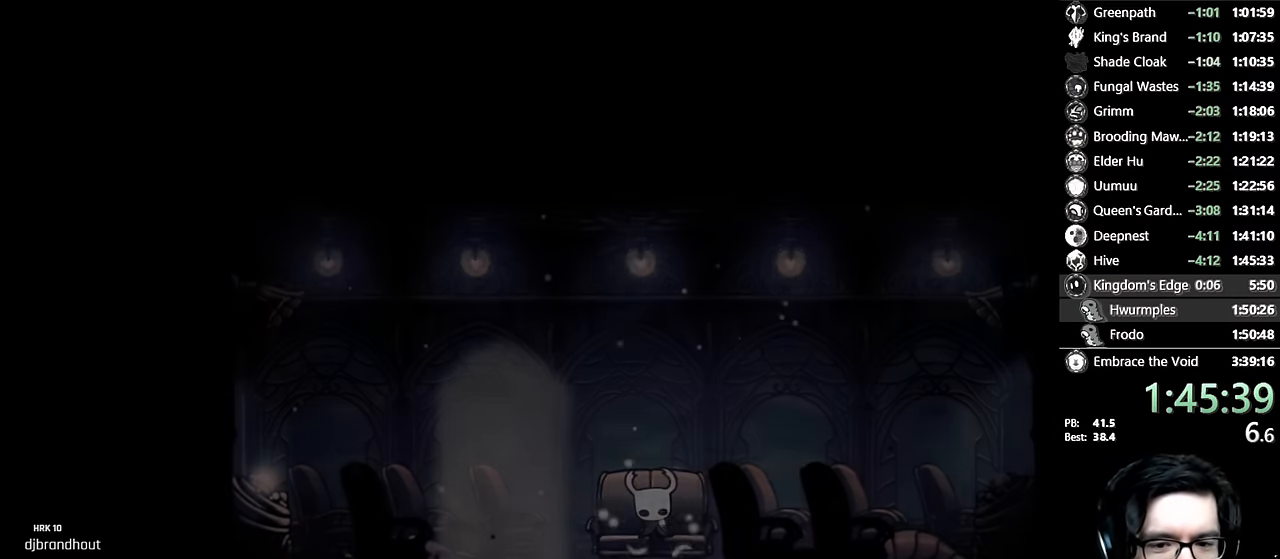
{"buttons": ["A", "DPAD_LEFT"], "left_stick": "center", "right_stick": "center", "events": [[50, "DPAD_RIGHT", "down"], [167, "A", "down"], [167, "DPAD_RIGHT", "up"], [250, "A", "up"], [300, "A", "down"], [400, "A", "up"], [450, "A", "down"], [467, "DPAD_LEFT", "down"]]}
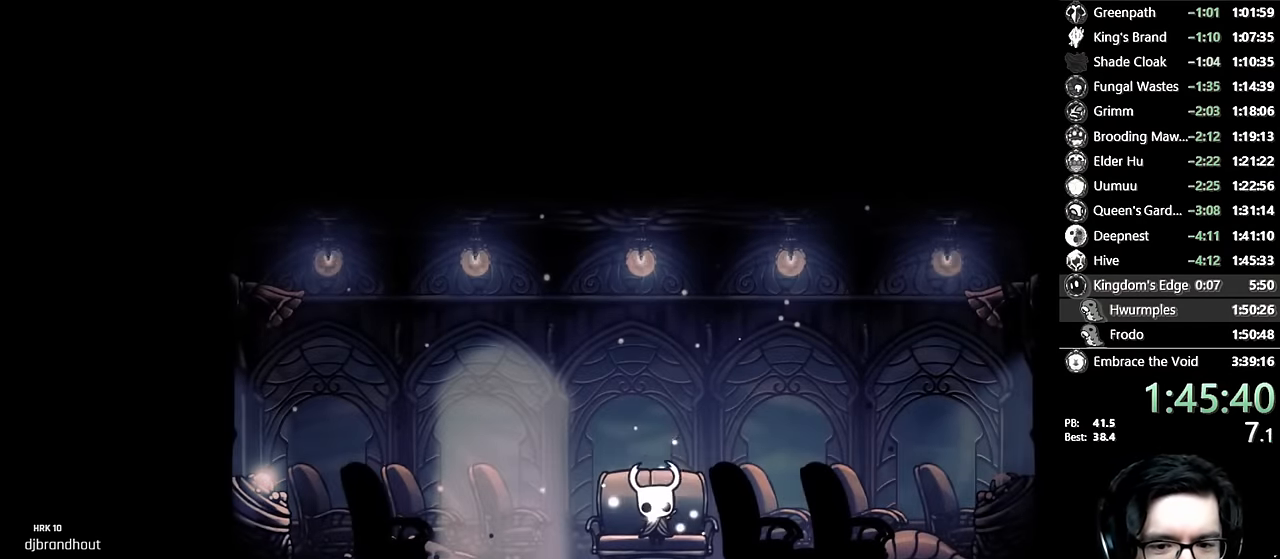
{"buttons": [], "left_stick": "center", "right_stick": "center", "events": [[33, "A", "up"], [83, "A", "down"], [117, "DPAD_LEFT", "up"], [133, "A", "up"], [183, "A", "down"], [183, "DPAD_LEFT", "down"], [317, "A", "up"], [317, "DPAD_LEFT", "up"], [367, "A", "down"], [367, "DPAD_LEFT", "down"], [483, "A", "up"], [483, "DPAD_LEFT", "up"]]}
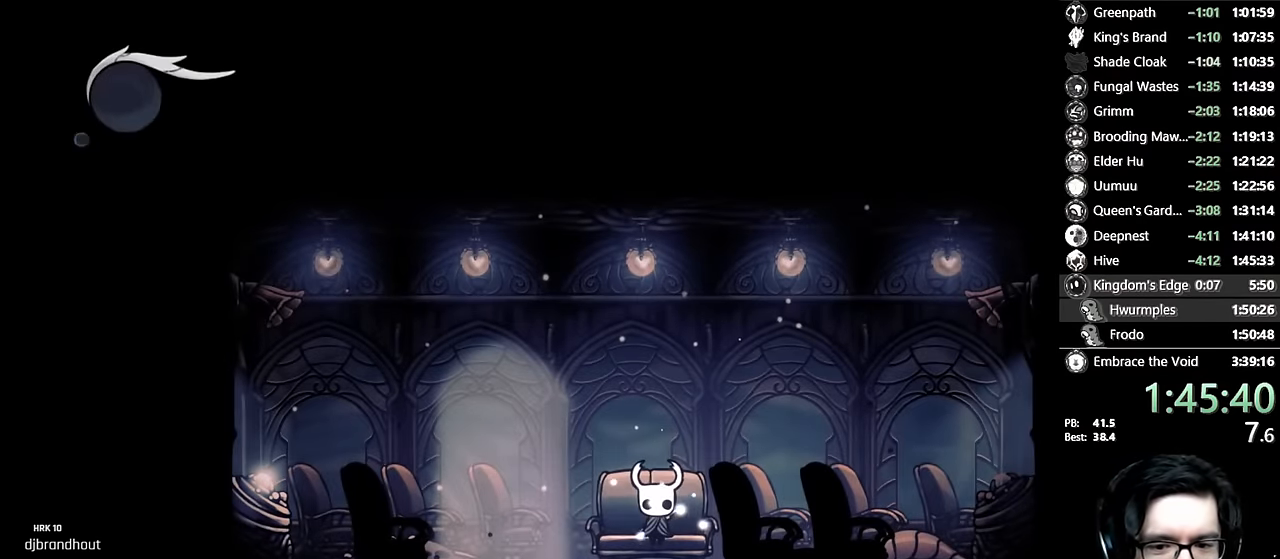
{"buttons": ["A", "DPAD_LEFT"], "left_stick": "center", "right_stick": "center", "events": [[17, "A", "down"], [17, "DPAD_LEFT", "down"], [67, "A", "up"], [133, "DPAD_LEFT", "up"], [167, "A", "down"], [167, "DPAD_LEFT", "down"], [250, "A", "up"], [300, "DPAD_LEFT", "up"], [317, "A", "down"], [417, "DPAD_LEFT", "down"], [433, "A", "up"], [467, "A", "down"]]}
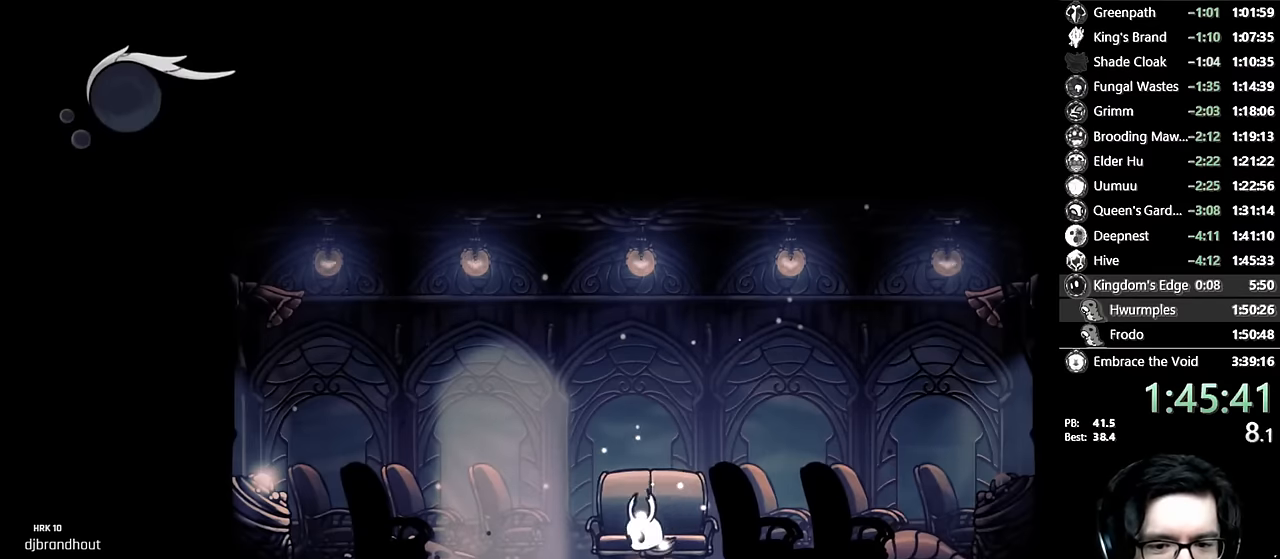
{"buttons": ["DPAD_LEFT"], "left_stick": "center", "right_stick": "center", "events": [[133, "A", "up"]]}
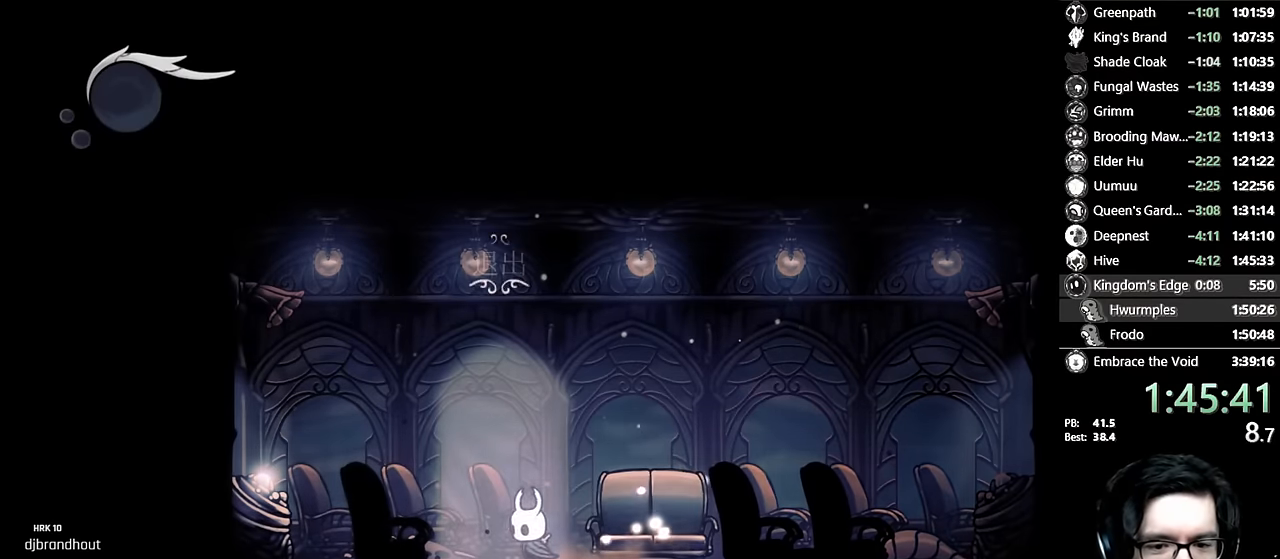
{"buttons": ["DPAD_RIGHT"], "left_stick": "center", "right_stick": "center", "events": [[17, "DPAD_UP", "down"], [50, "DPAD_LEFT", "up"], [183, "DPAD_UP", "up"], [433, "DPAD_RIGHT", "down"]]}
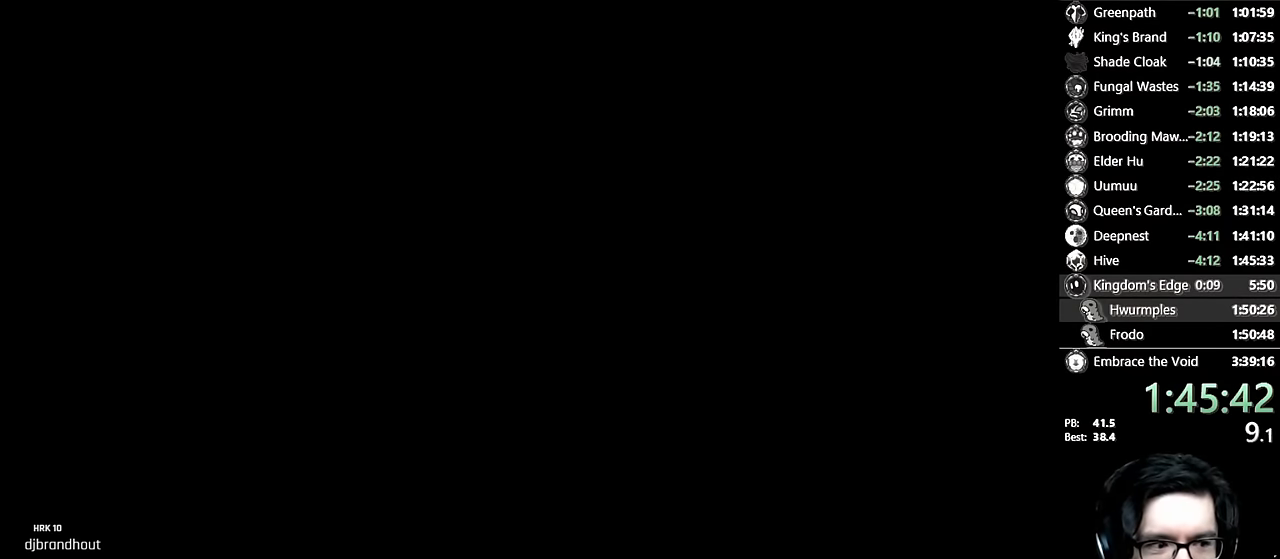
{"buttons": ["DPAD_RIGHT"], "left_stick": "center", "right_stick": "center", "events": [[33, "DPAD_RIGHT", "up"], [417, "DPAD_RIGHT", "down"]]}